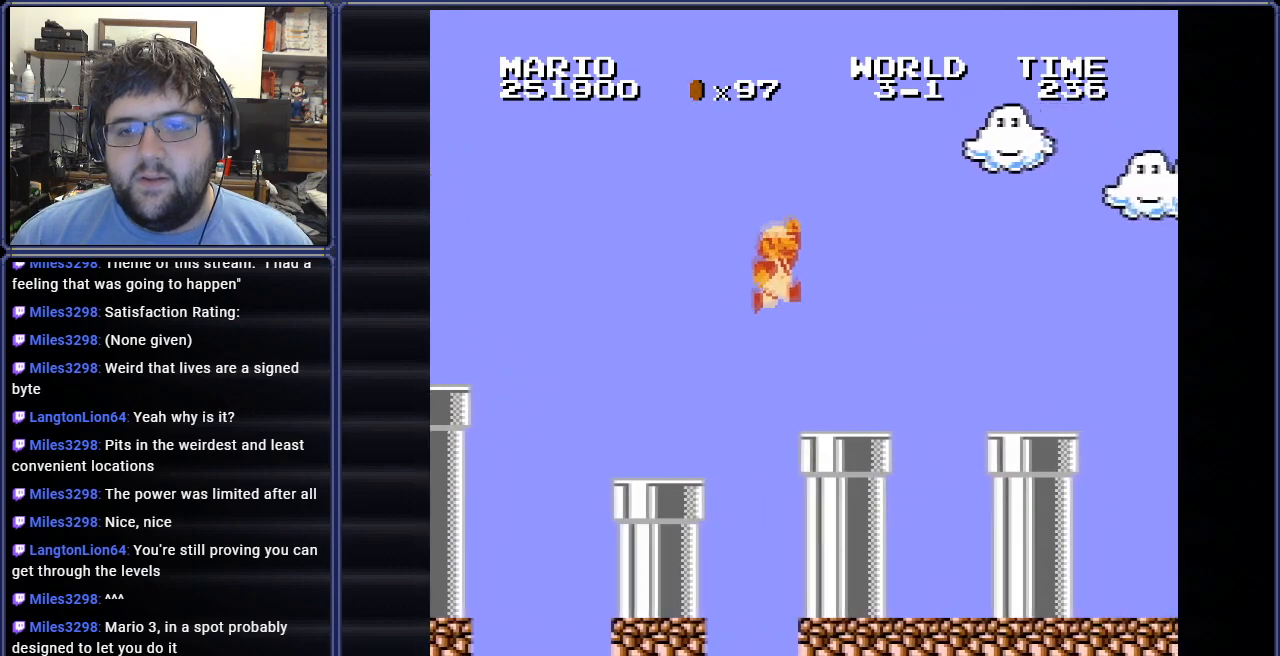
Gameplay with a controller (Nintendo layout); each line is a JSON object with the inputs held at the frame after it. "events" lists button and stick changes between this image and that frame as [ms after this image, input, new state], when the widget could be followed in between. Not read: L3 R3.
{"buttons": ["A", "B"], "events": [[334, "A", "down"]]}
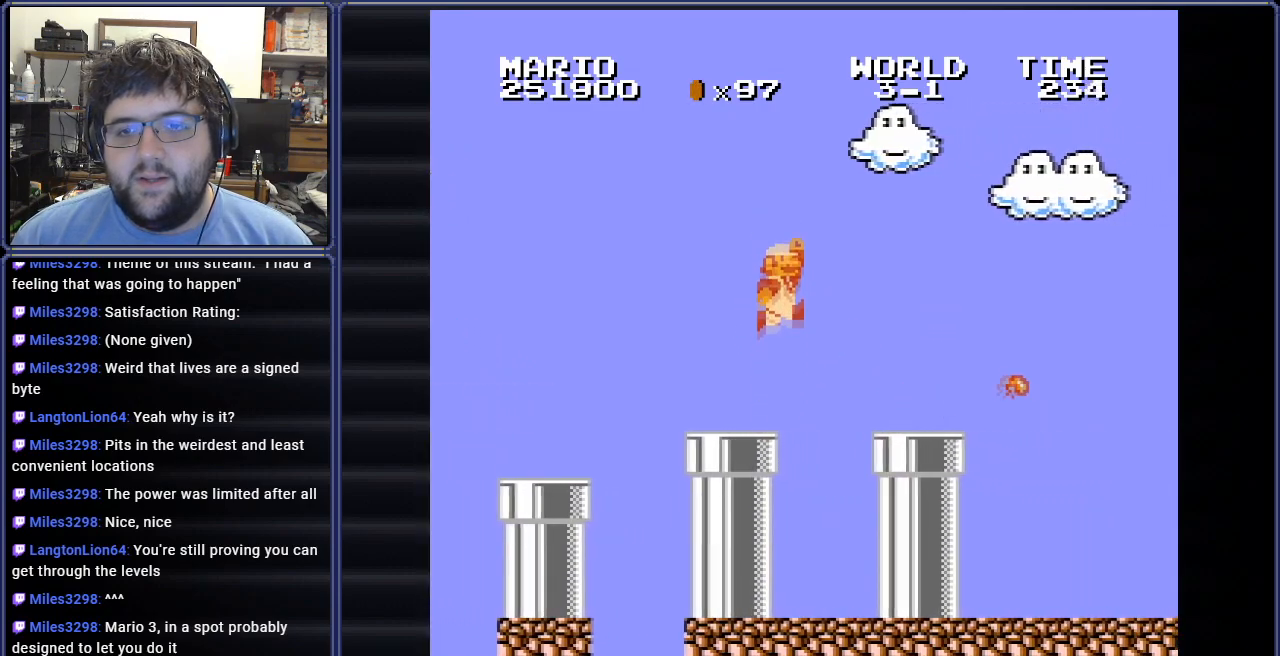
{"buttons": ["B", "DPAD_RIGHT"], "events": [[83, "DPAD_LEFT", "down"], [117, "DPAD_LEFT", "up"], [217, "A", "up"], [317, "DPAD_RIGHT", "down"]]}
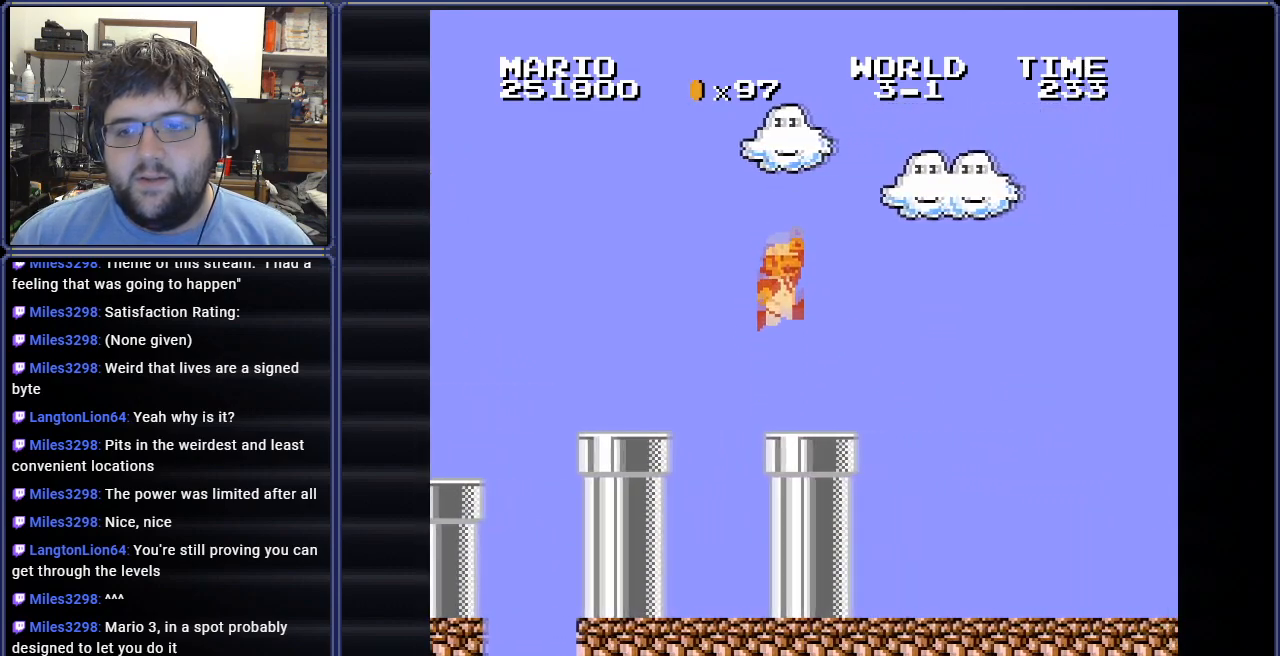
{"buttons": ["B"], "events": [[484, "DPAD_RIGHT", "up"]]}
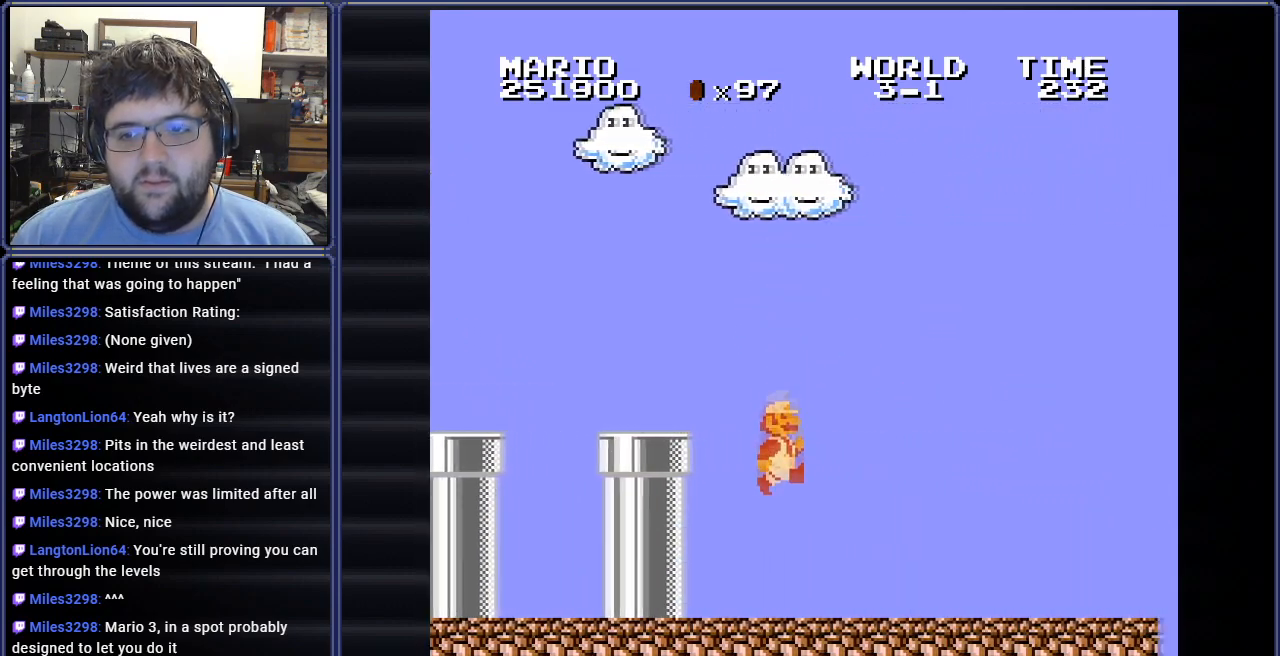
{"buttons": ["B"], "events": [[133, "DPAD_RIGHT", "down"], [250, "DPAD_RIGHT", "up"], [484, "DPAD_RIGHT", "down"], [500, "DPAD_RIGHT", "up"]]}
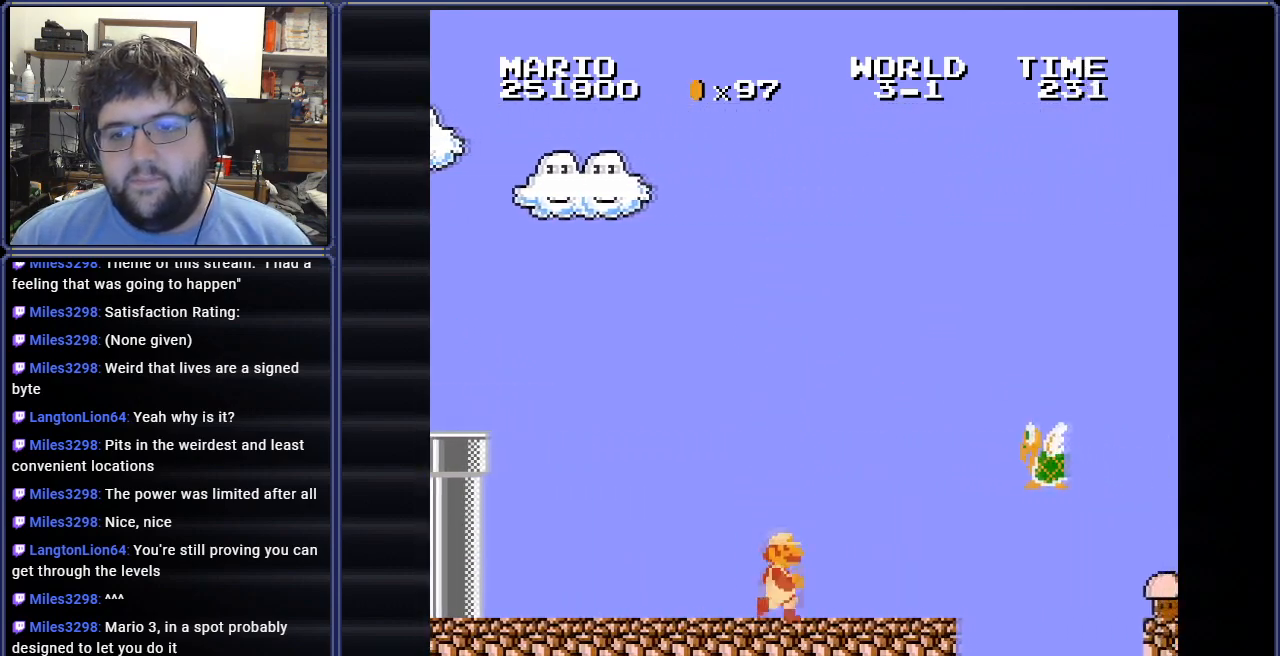
{"buttons": ["B", "DPAD_RIGHT"], "events": [[117, "DPAD_LEFT", "down"], [384, "DPAD_LEFT", "up"], [467, "DPAD_RIGHT", "down"]]}
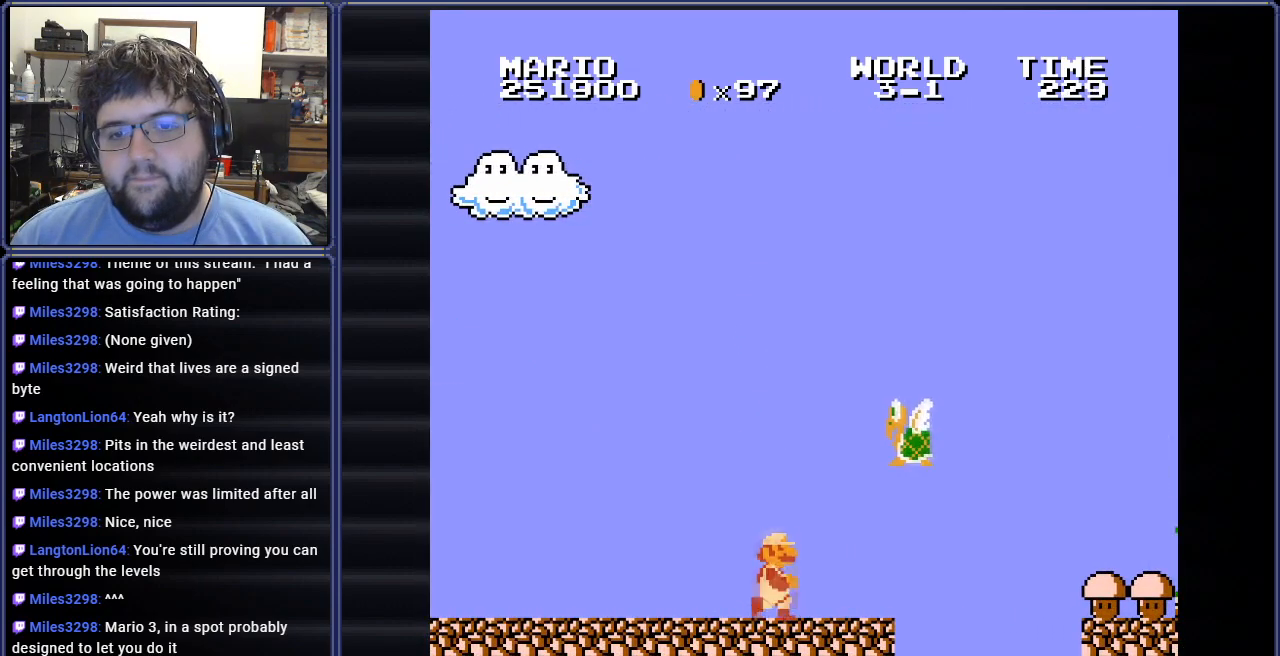
{"buttons": ["B", "DPAD_RIGHT"], "events": []}
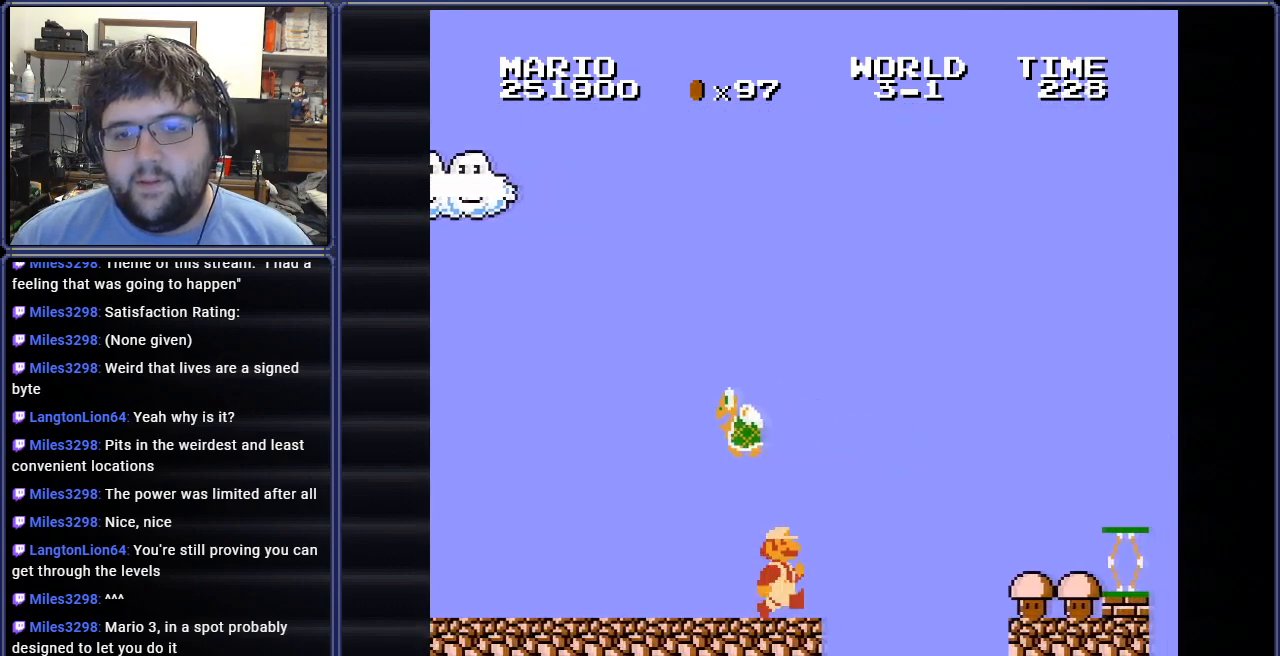
{"buttons": ["B", "DPAD_LEFT"], "events": [[67, "A", "down"], [301, "A", "up"], [317, "DPAD_RIGHT", "up"], [334, "DPAD_LEFT", "down"]]}
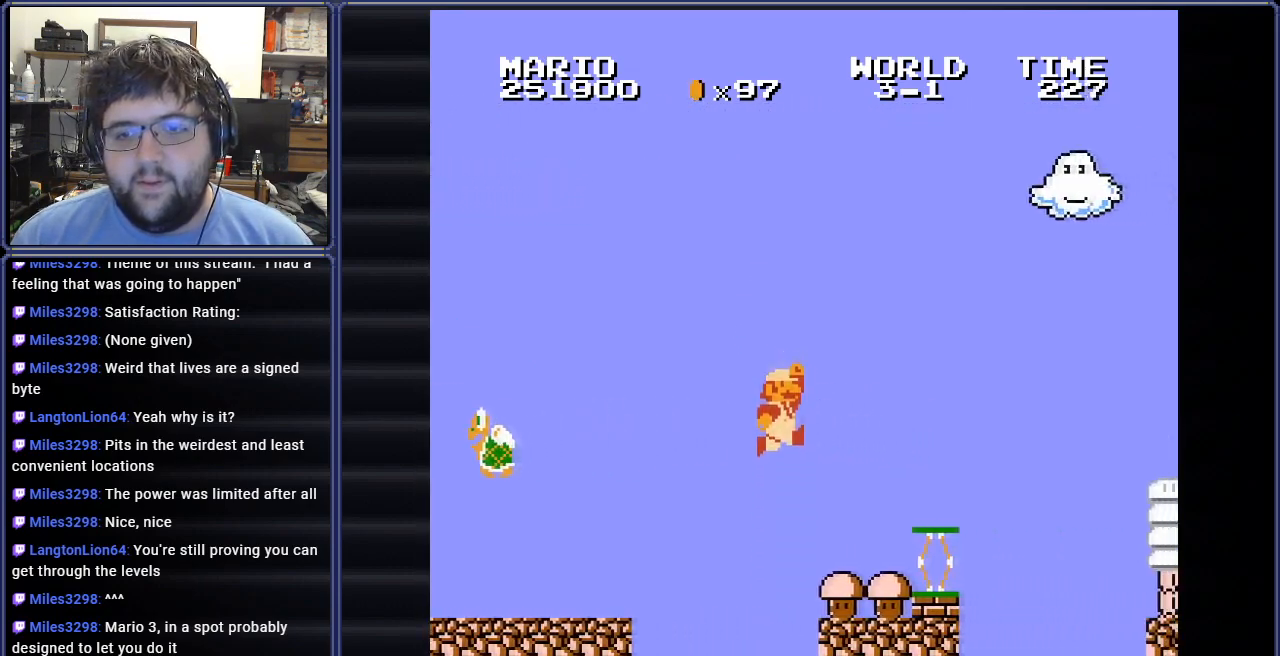
{"buttons": ["B", "DPAD_LEFT"], "events": []}
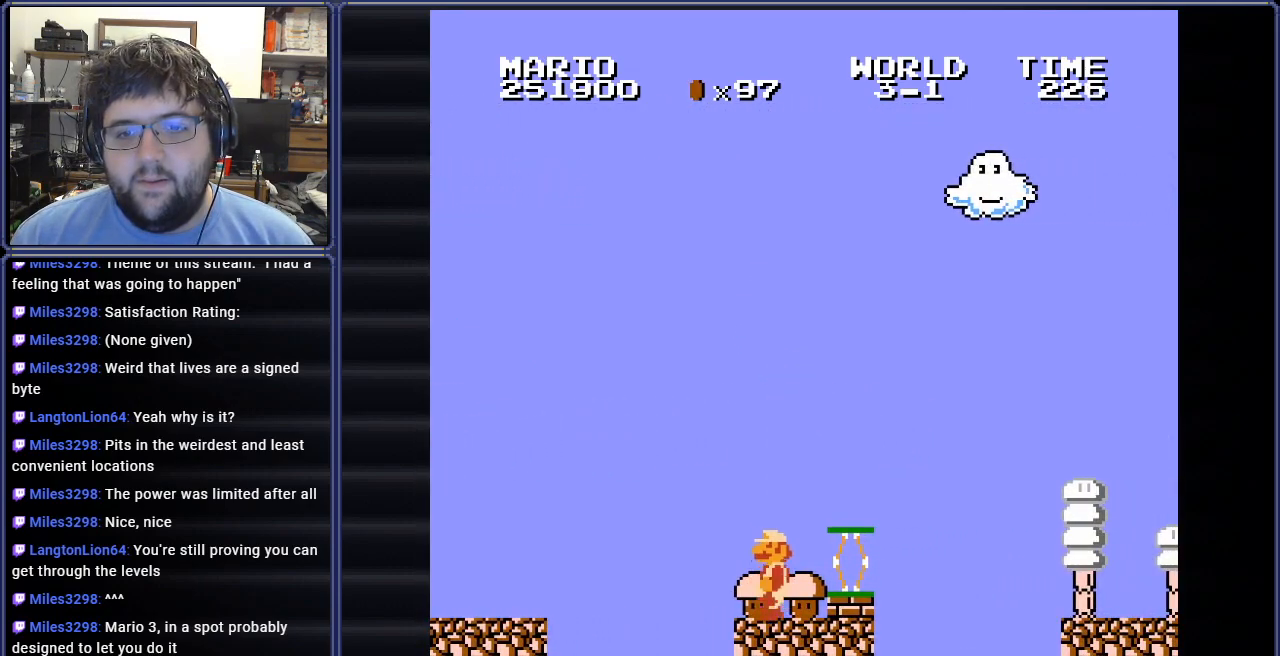
{"buttons": ["B", "DPAD_RIGHT"], "events": [[16, "DPAD_LEFT", "up"], [267, "DPAD_LEFT", "down"], [417, "DPAD_LEFT", "up"], [433, "DPAD_RIGHT", "down"]]}
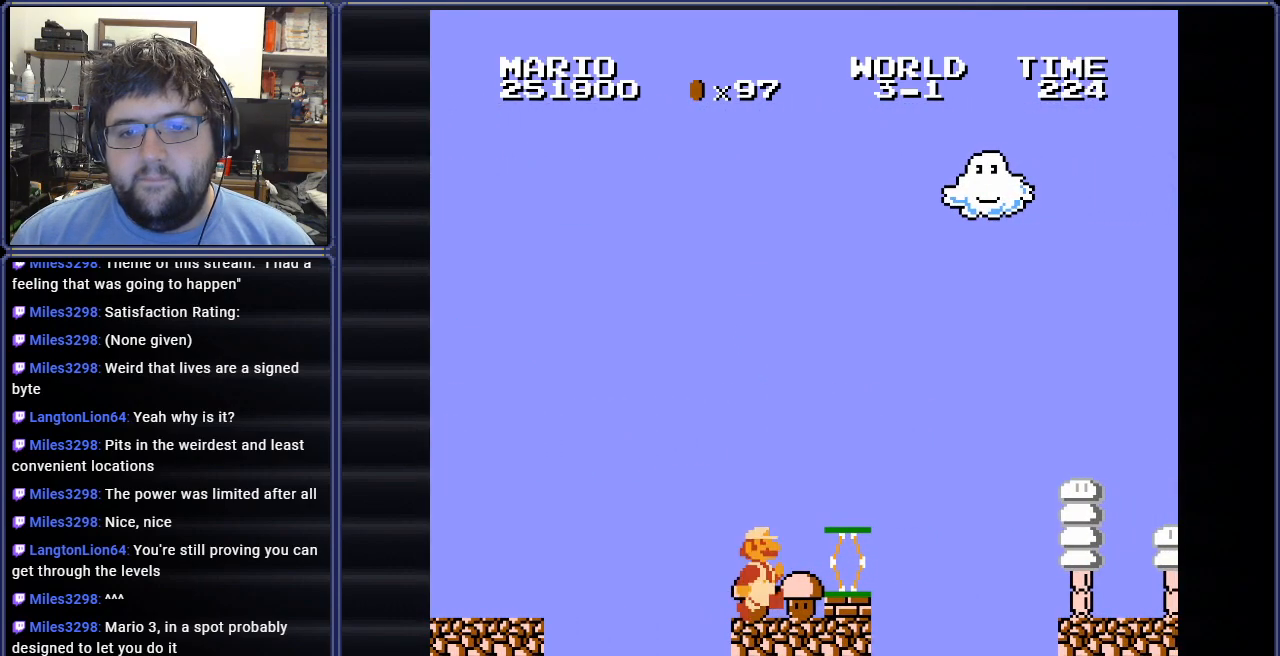
{"buttons": ["B"], "events": [[150, "A", "down"], [150, "DPAD_RIGHT", "up"], [467, "A", "up"]]}
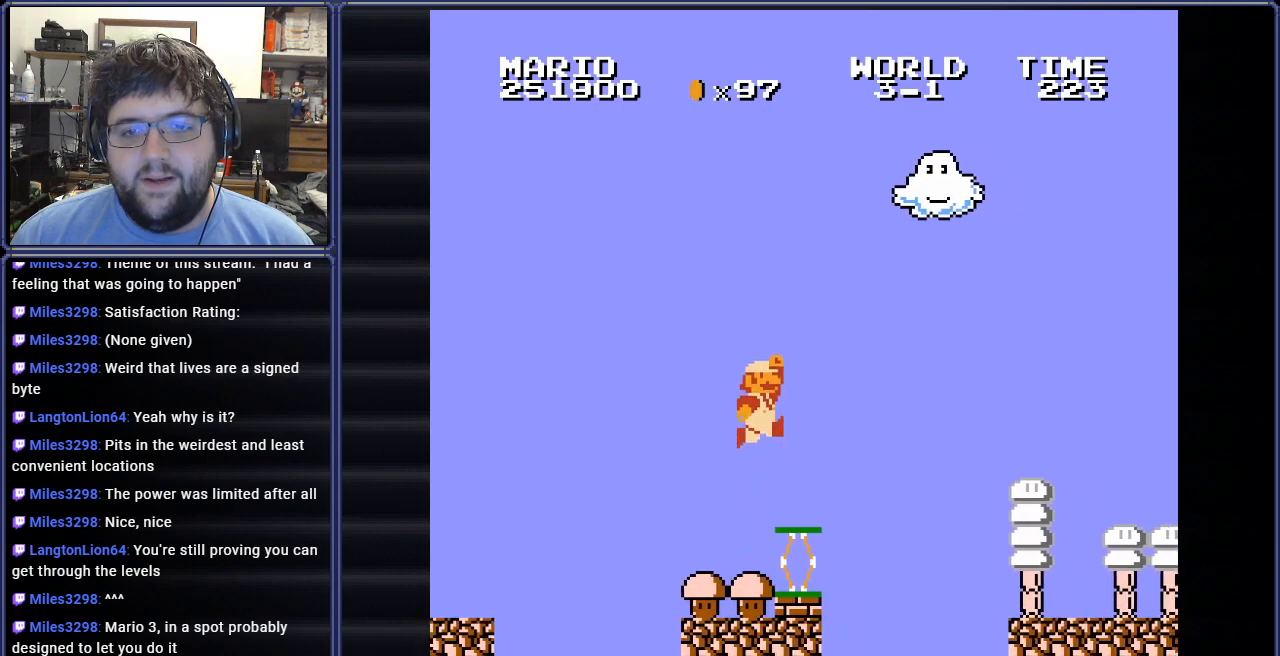
{"buttons": ["A", "B", "DPAD_RIGHT"], "events": [[267, "DPAD_RIGHT", "down"], [317, "A", "down"]]}
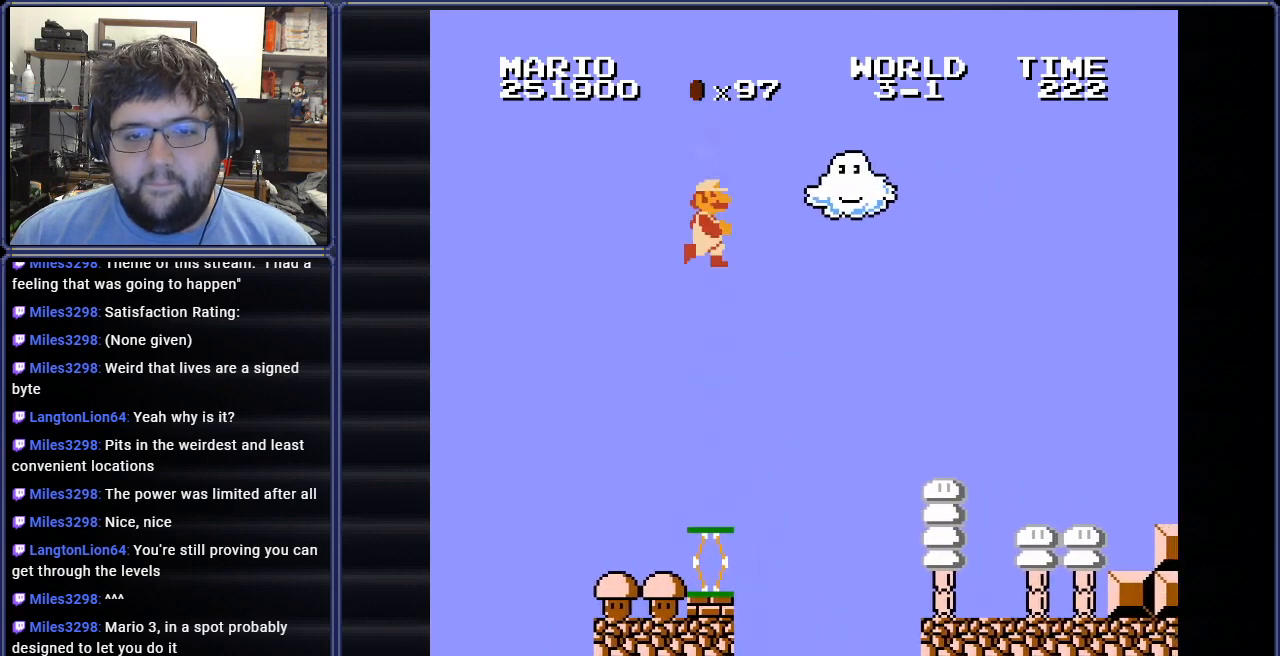
{"buttons": ["B", "DPAD_RIGHT"], "events": [[300, "A", "up"]]}
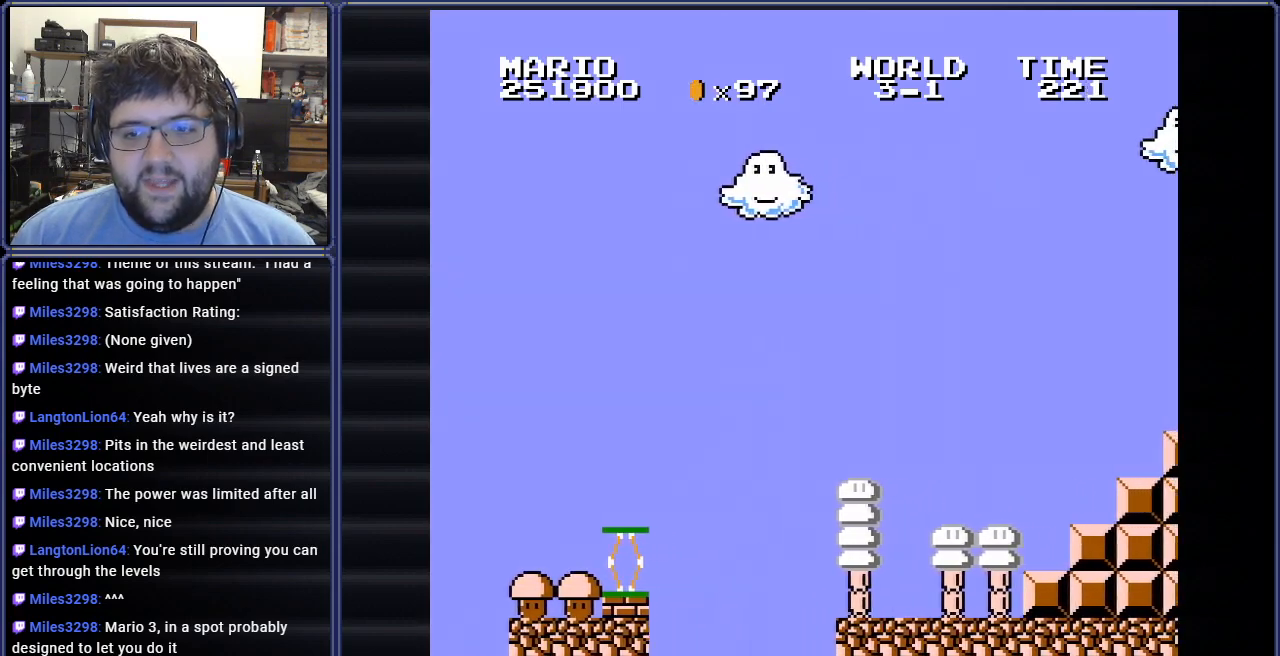
{"buttons": ["B", "DPAD_RIGHT"], "events": []}
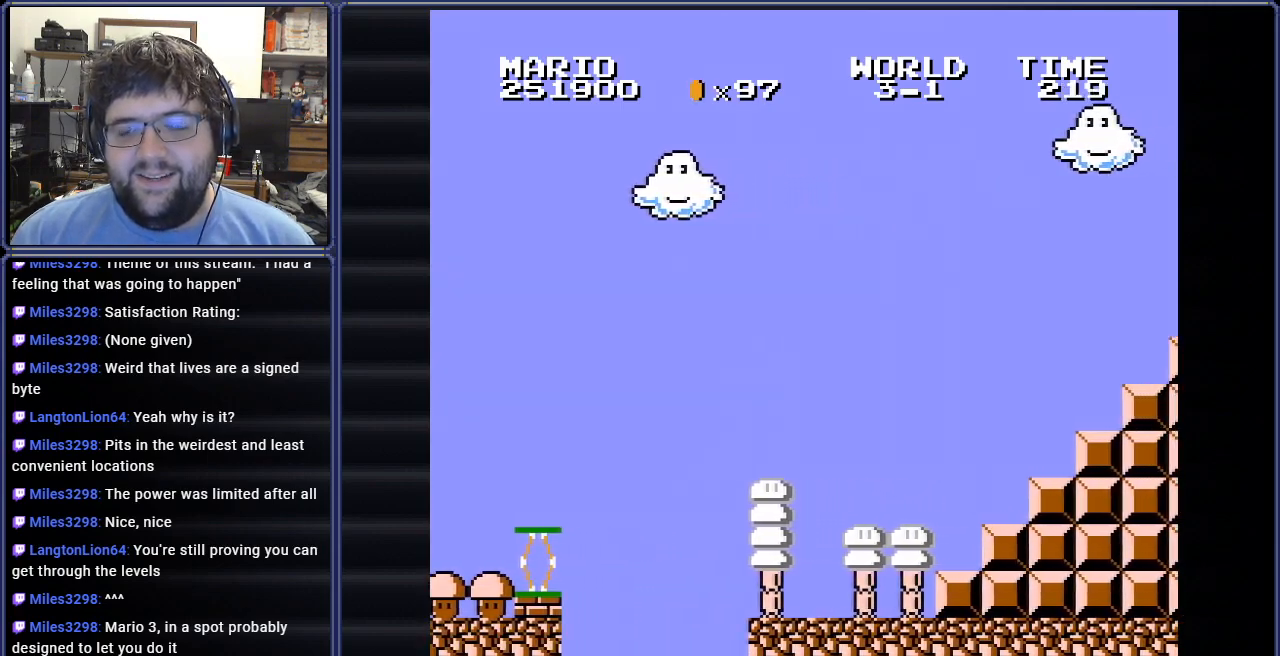
{"buttons": ["B", "DPAD_RIGHT"], "events": []}
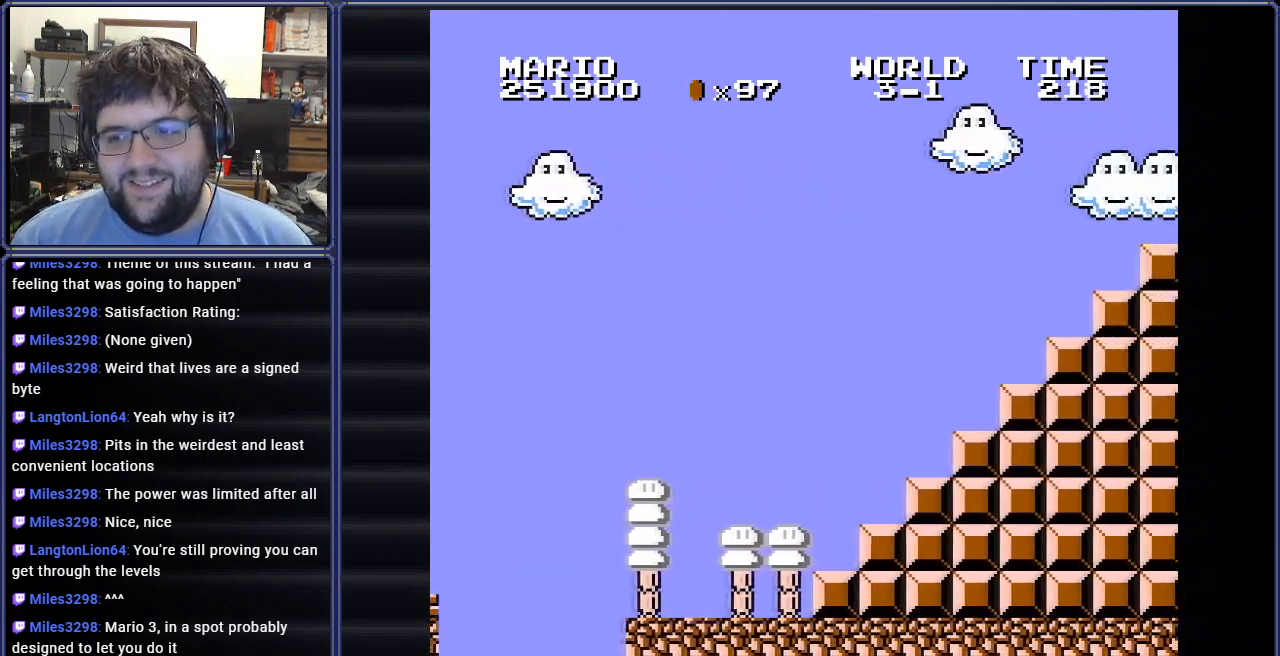
{"buttons": ["B"], "events": [[367, "DPAD_RIGHT", "up"]]}
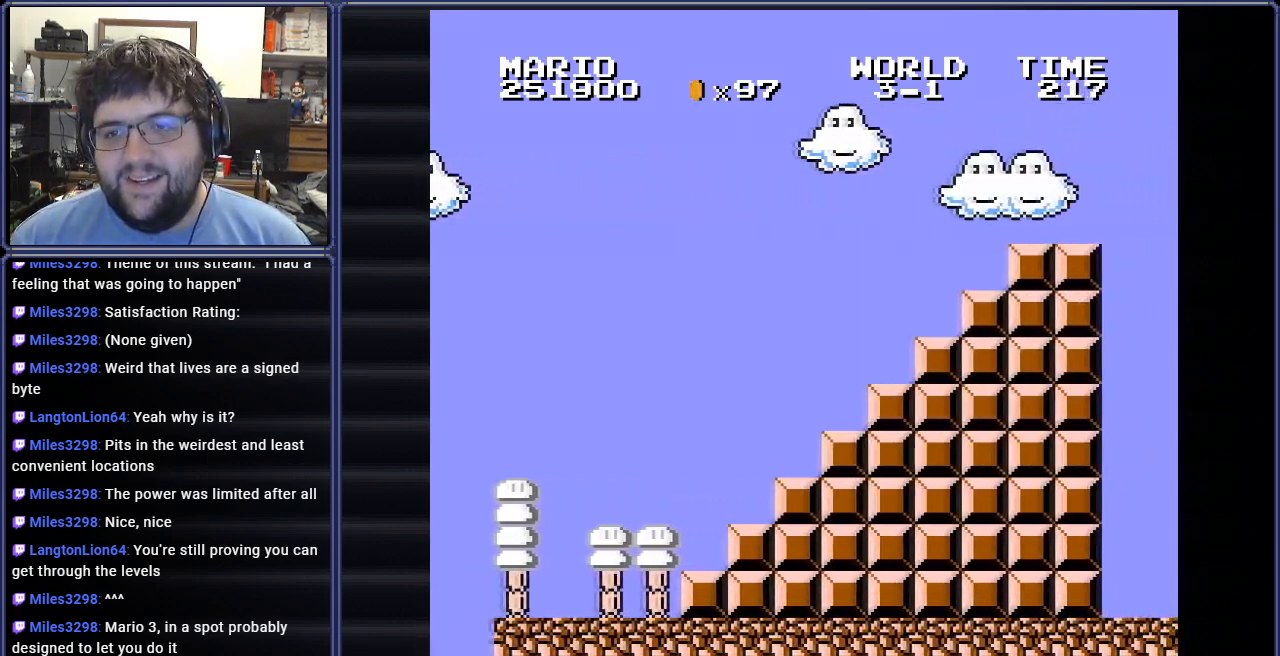
{"buttons": ["B"], "events": [[134, "DPAD_LEFT", "down"], [501, "DPAD_LEFT", "up"]]}
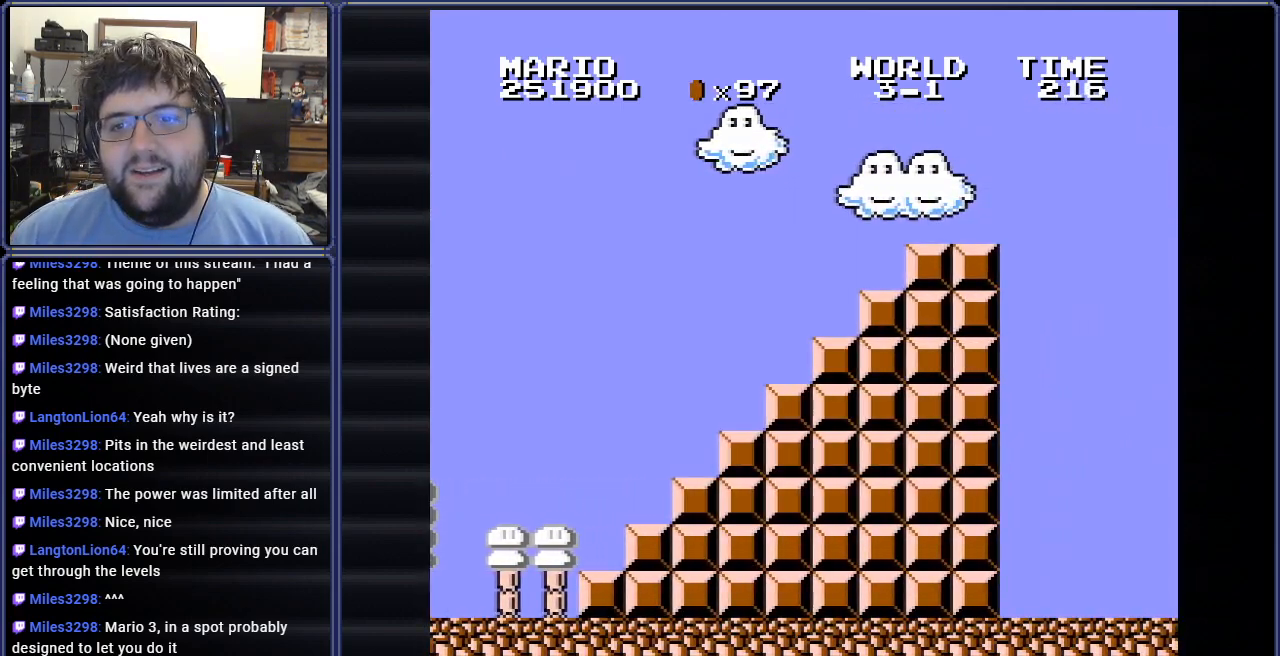
{"buttons": ["B", "DPAD_LEFT"], "events": [[83, "DPAD_RIGHT", "down"], [250, "DPAD_RIGHT", "up"], [450, "DPAD_LEFT", "down"]]}
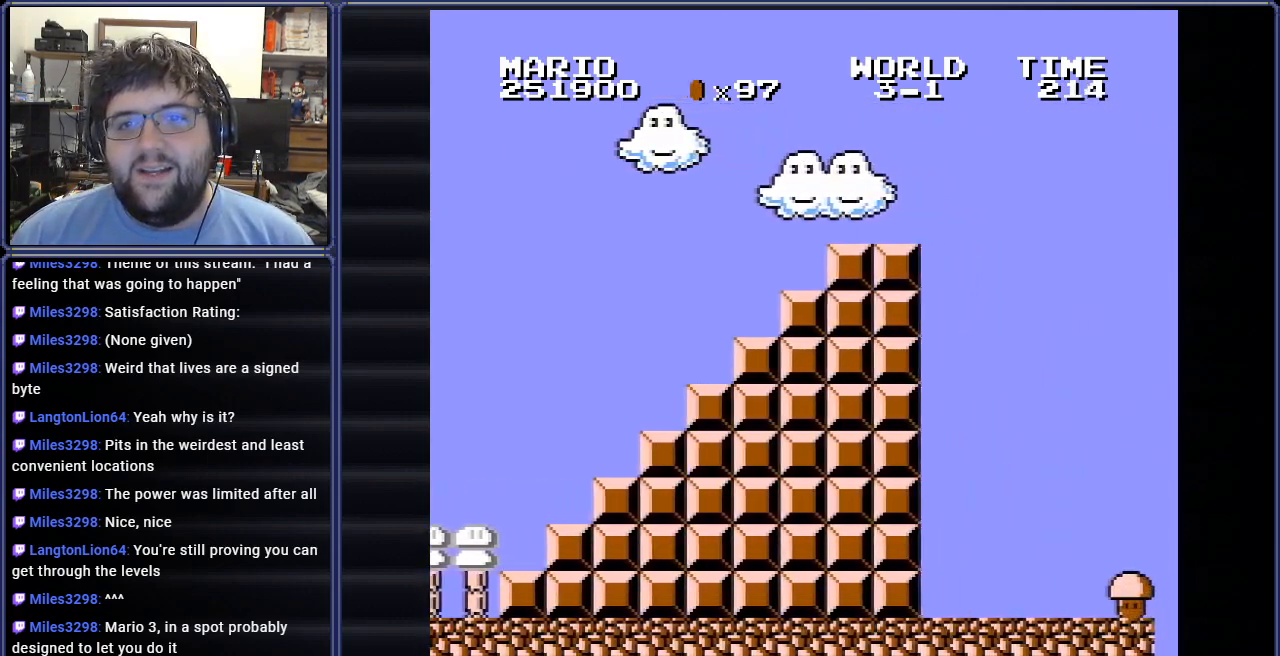
{"buttons": ["B"], "events": [[434, "DPAD_LEFT", "up"]]}
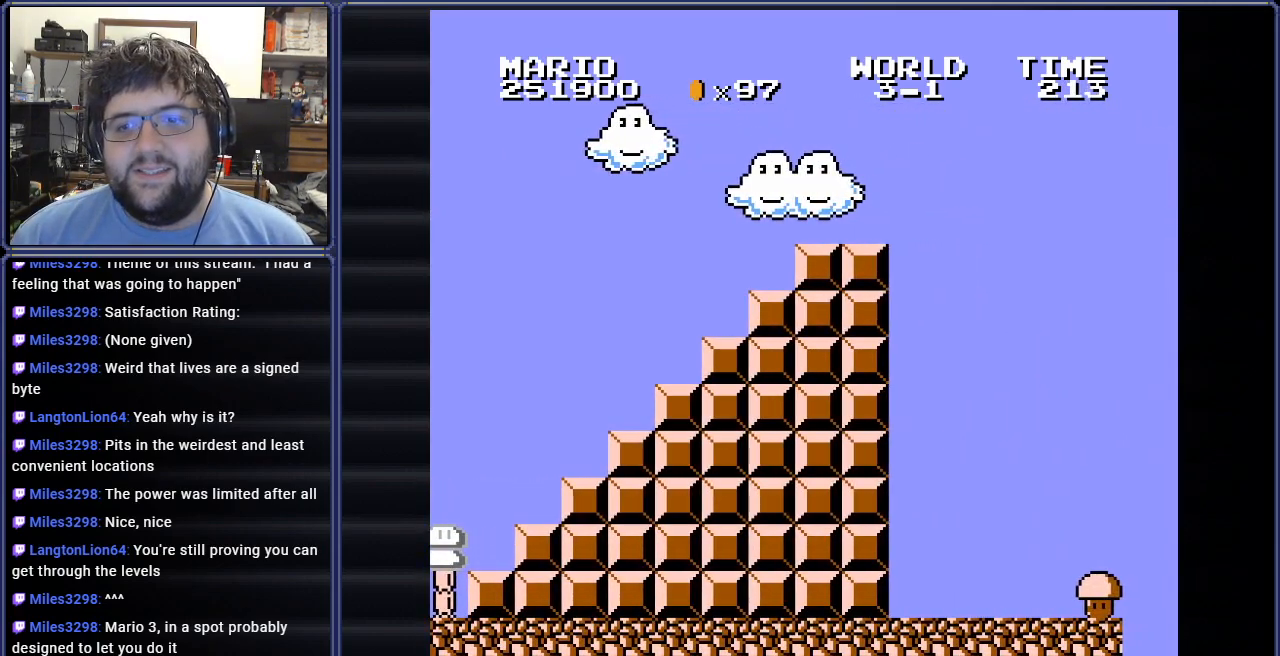
{"buttons": ["B", "DPAD_RIGHT"], "events": [[383, "DPAD_RIGHT", "down"]]}
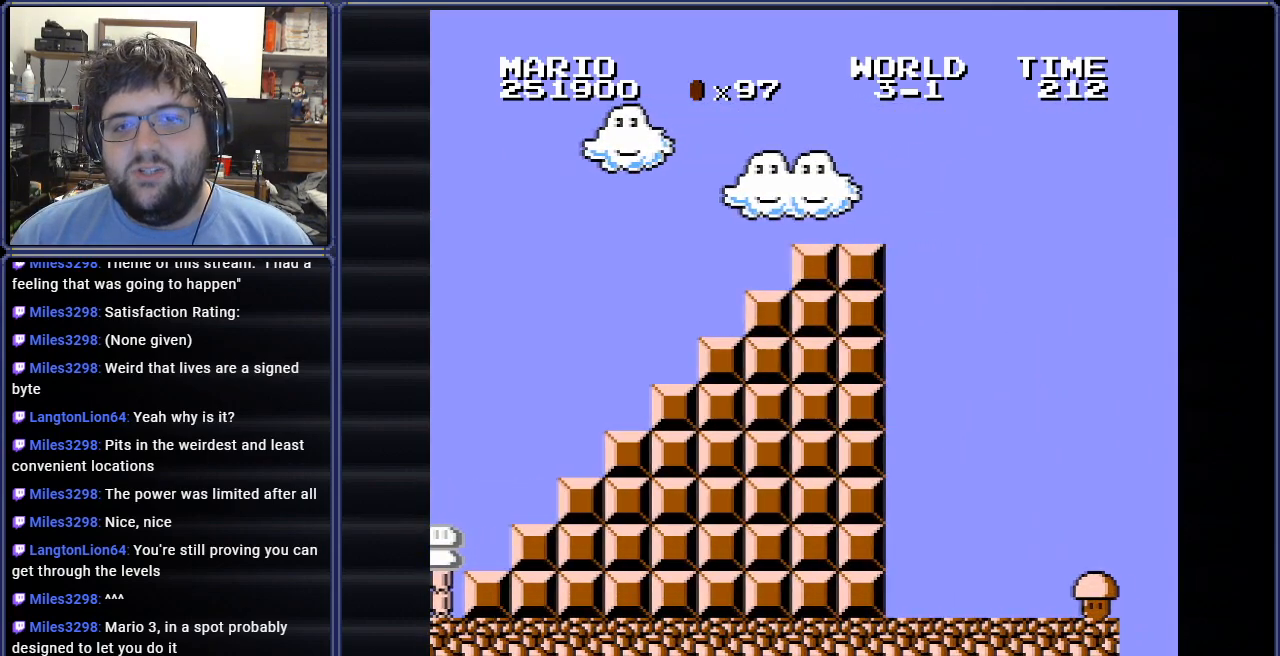
{"buttons": ["B", "DPAD_LEFT"], "events": [[84, "DPAD_RIGHT", "up"], [217, "A", "down"], [267, "A", "up"], [451, "DPAD_LEFT", "down"]]}
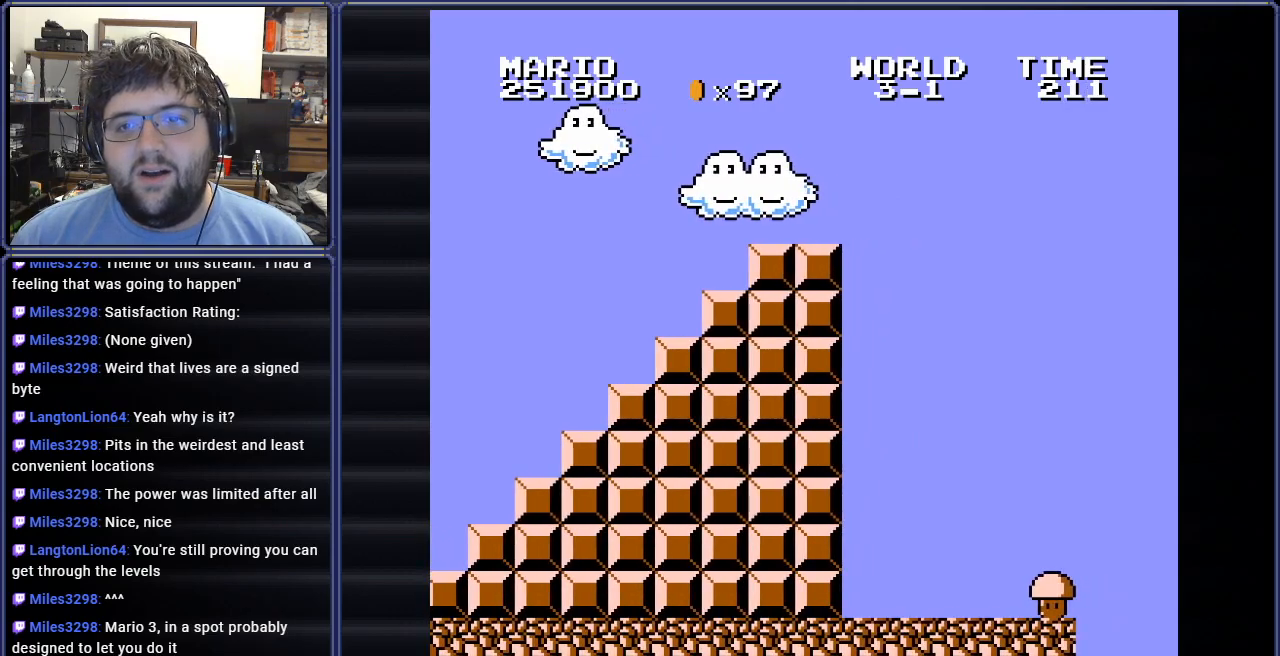
{"buttons": ["B"], "events": [[500, "DPAD_LEFT", "up"]]}
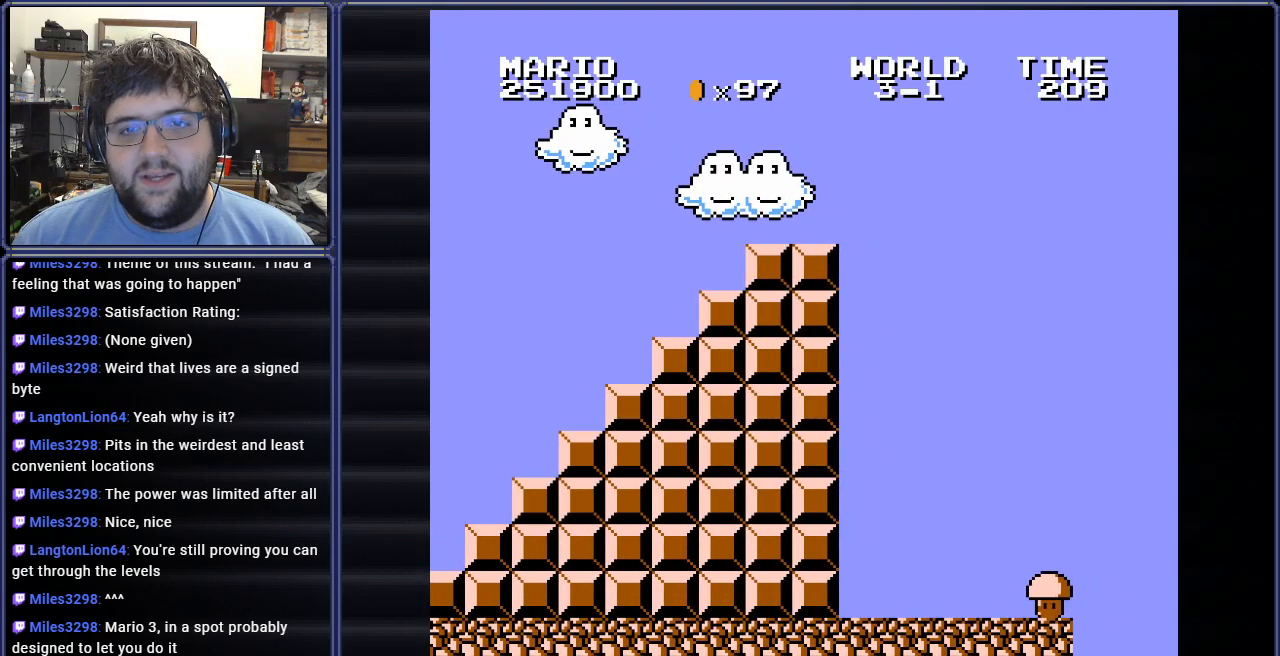
{"buttons": ["B", "DPAD_RIGHT"], "events": [[484, "DPAD_RIGHT", "down"]]}
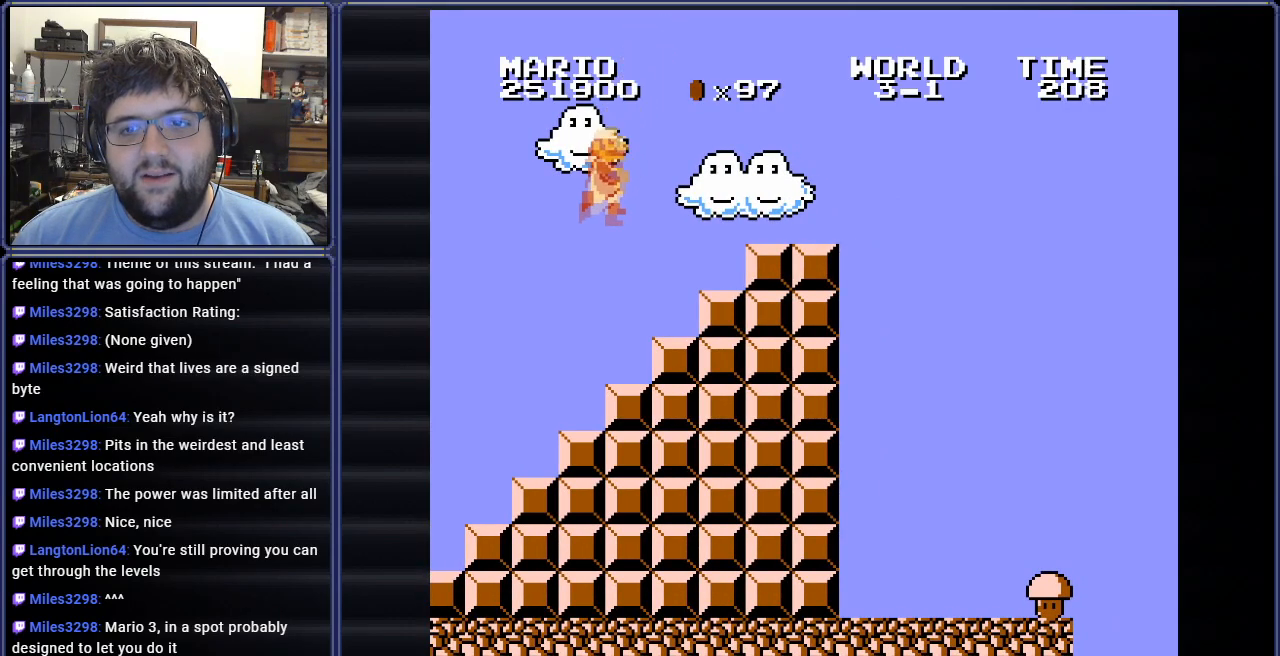
{"buttons": ["A", "B", "DPAD_RIGHT"], "events": [[433, "A", "down"]]}
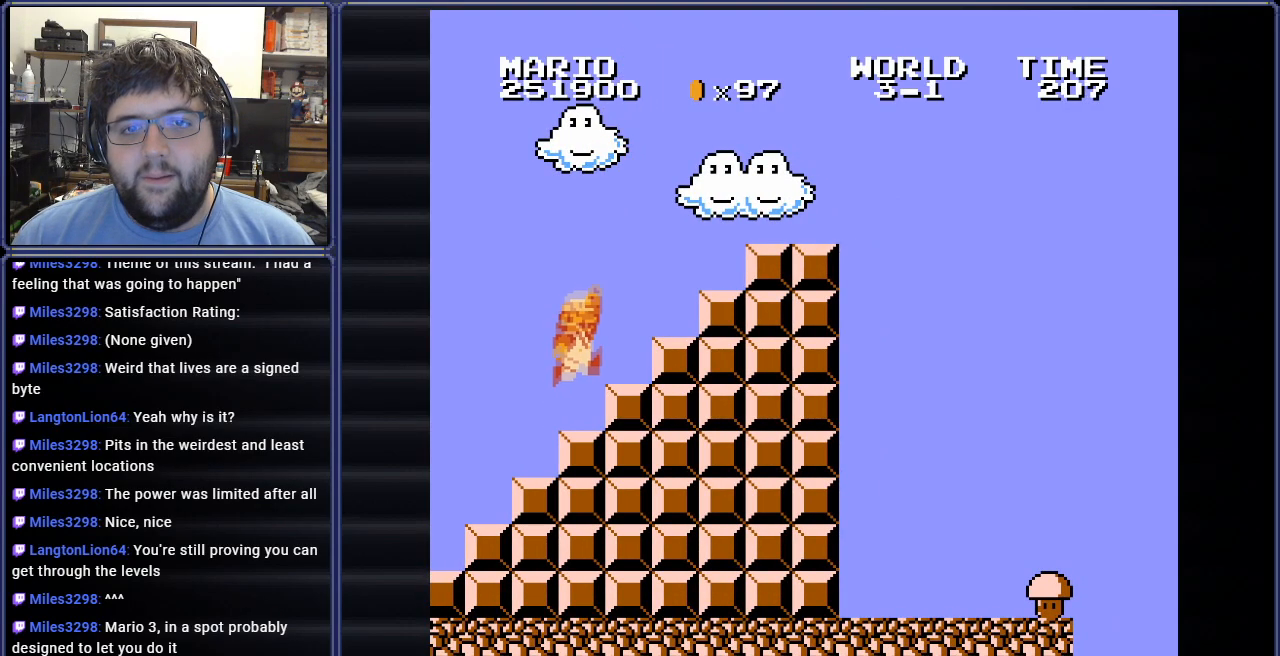
{"buttons": ["B", "DPAD_RIGHT"], "events": [[401, "A", "up"]]}
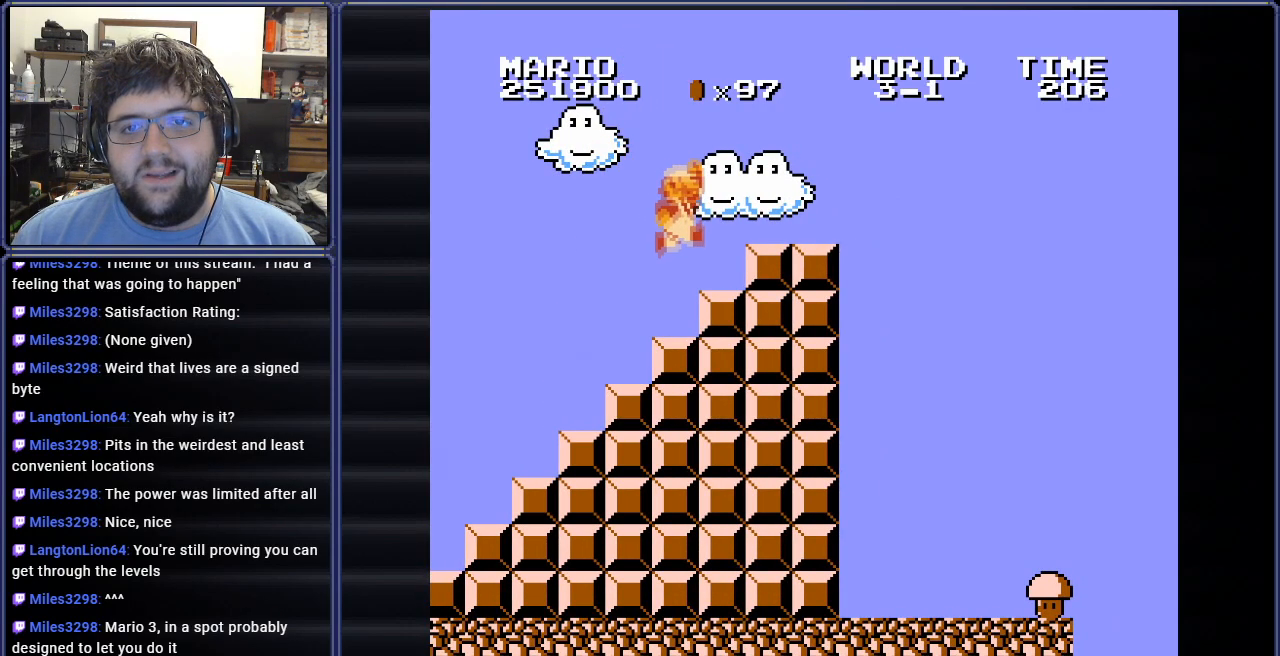
{"buttons": ["B", "DPAD_LEFT"], "events": [[133, "A", "down"], [166, "DPAD_RIGHT", "up"], [250, "A", "up"], [483, "DPAD_LEFT", "down"]]}
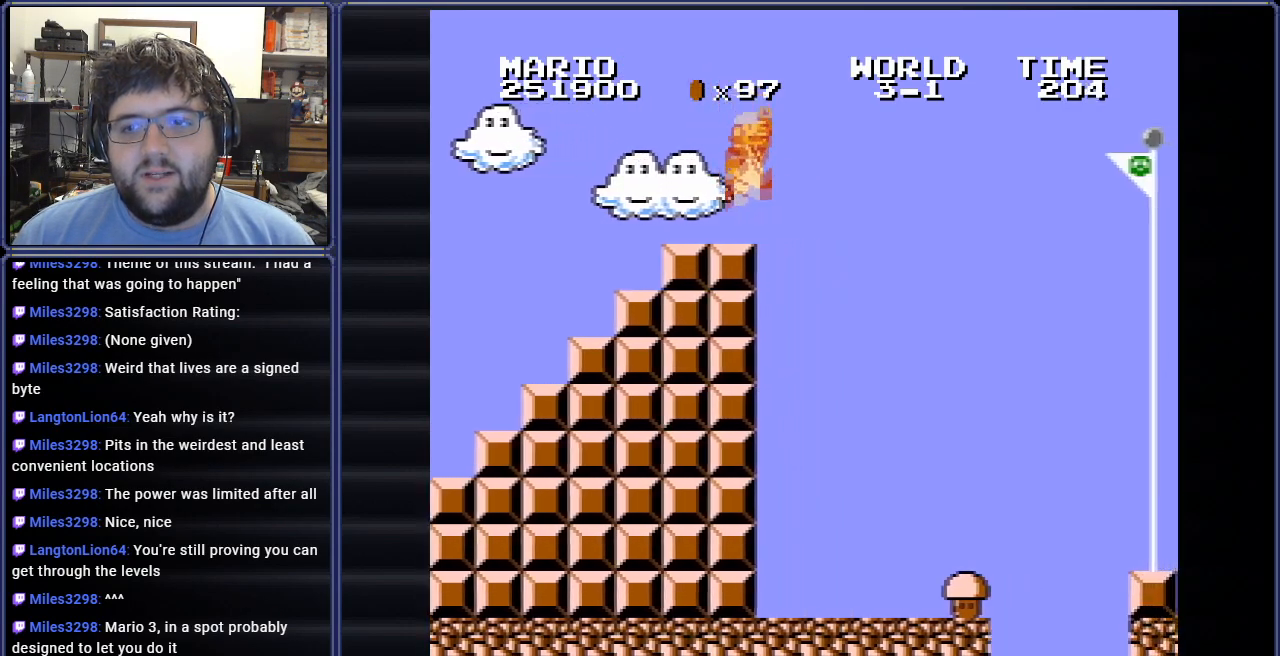
{"buttons": ["B", "DPAD_RIGHT"], "events": [[417, "DPAD_LEFT", "up"], [434, "DPAD_RIGHT", "down"]]}
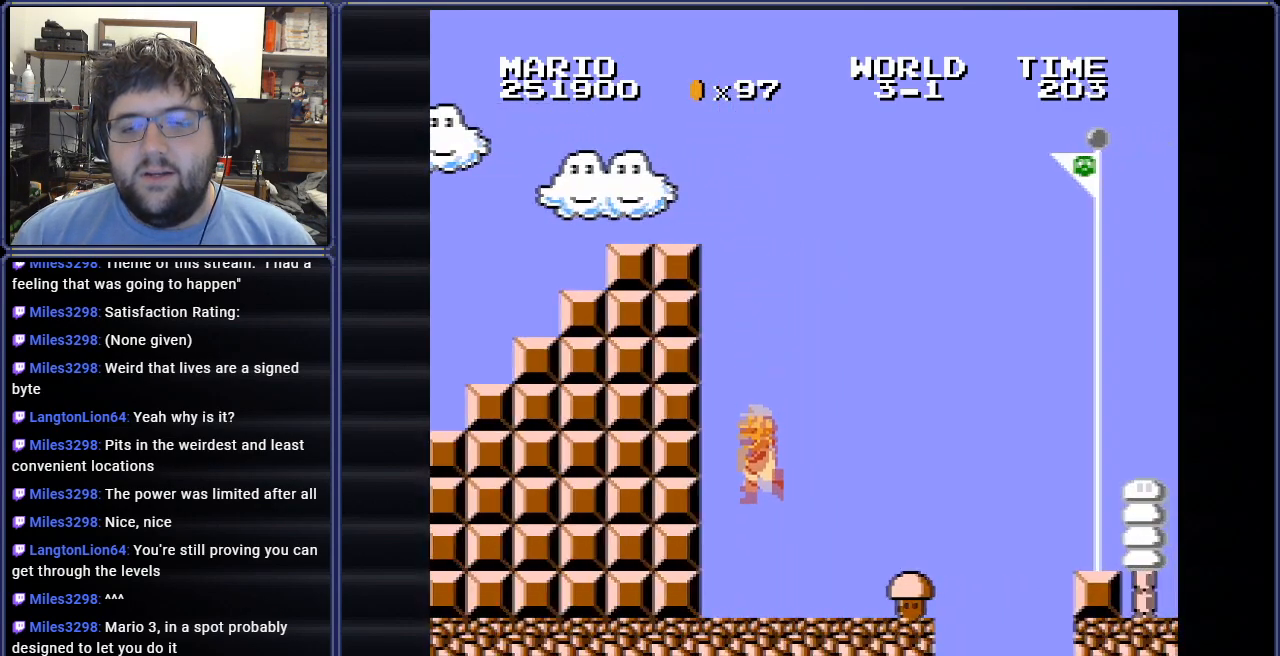
{"buttons": ["A", "B", "DPAD_RIGHT"], "events": [[500, "A", "down"]]}
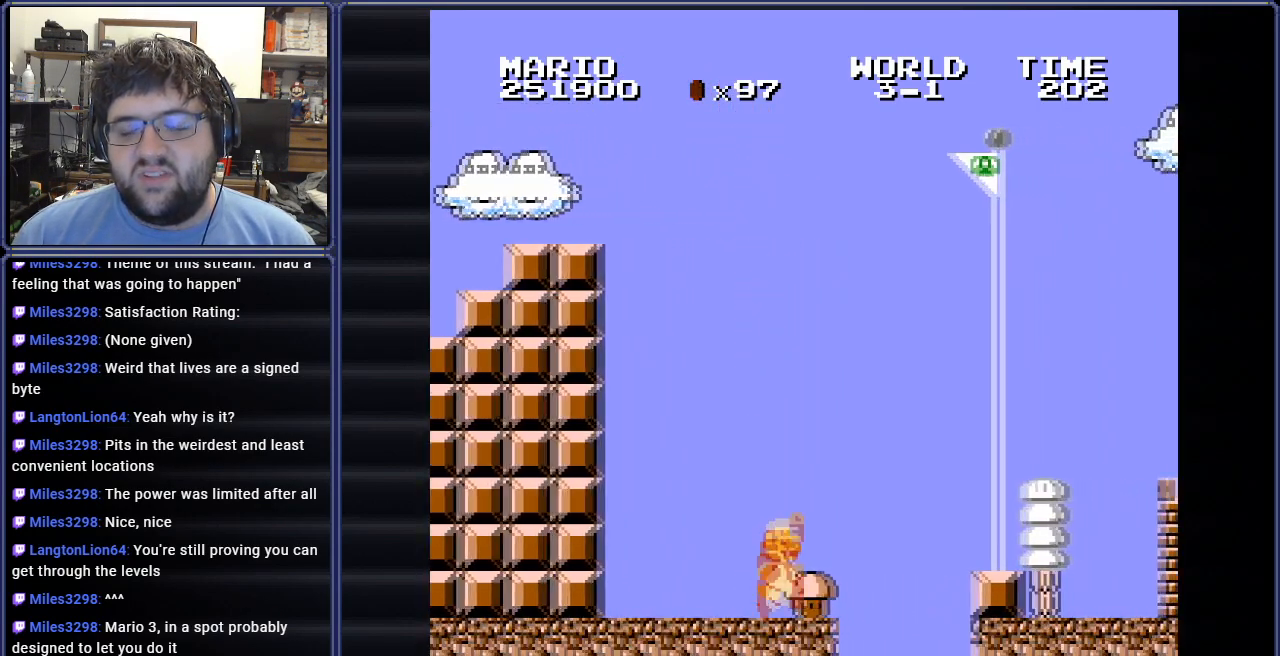
{"buttons": ["A", "B"], "events": [[484, "DPAD_RIGHT", "up"]]}
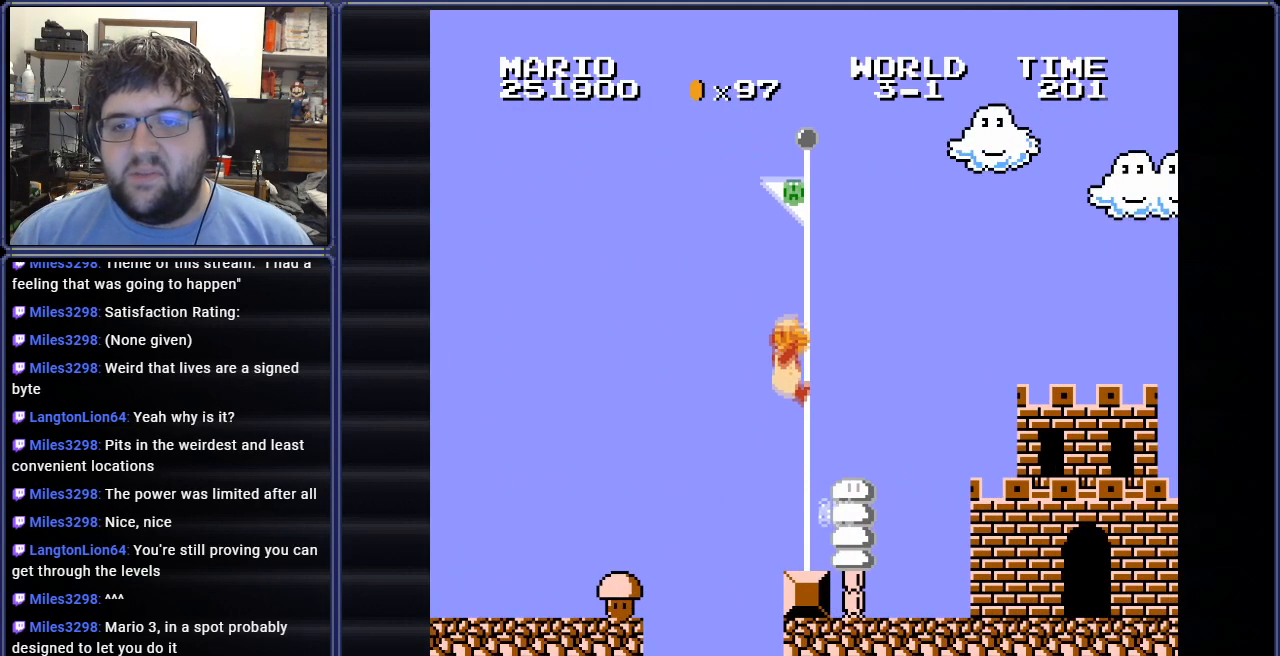
{"buttons": [], "events": [[50, "A", "up"], [50, "B", "up"]]}